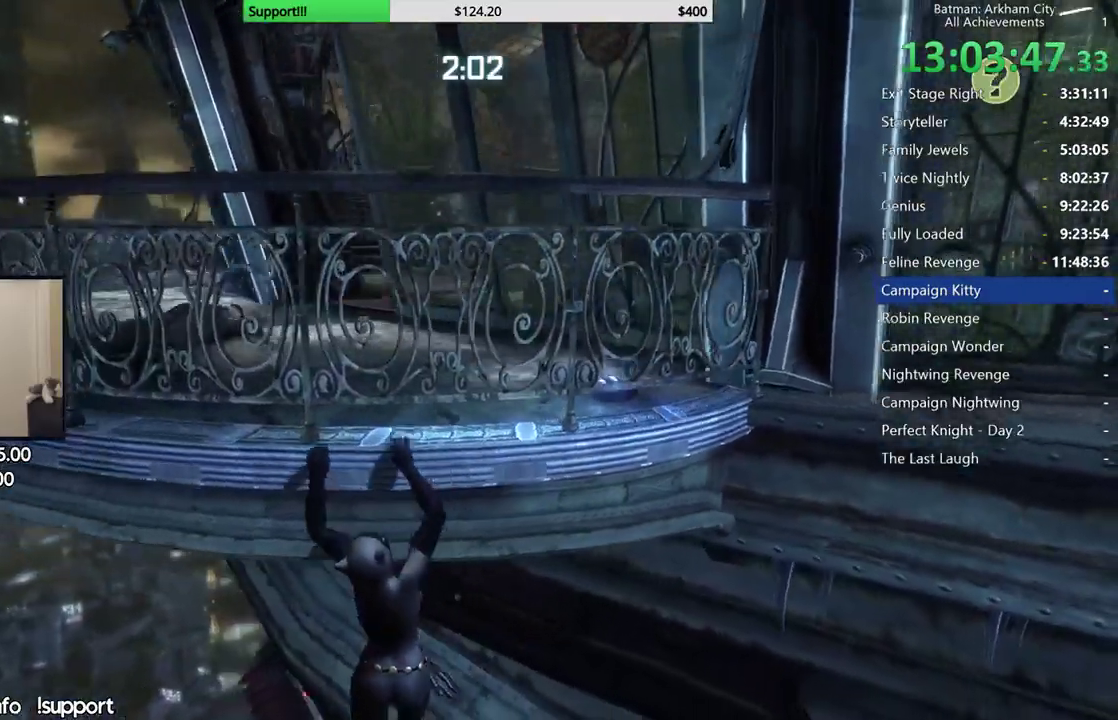
Gameplay with a controller (Xbox layout); each line is a JSON object with the inputs held at the frame after it. "events" lists button and stick changes between this image and that frame as [ms after this image, input, new state], when the widget could be followed in between. Not read: L2 R2.
{"buttons": [], "left_stick": "left", "right_stick": "right"}
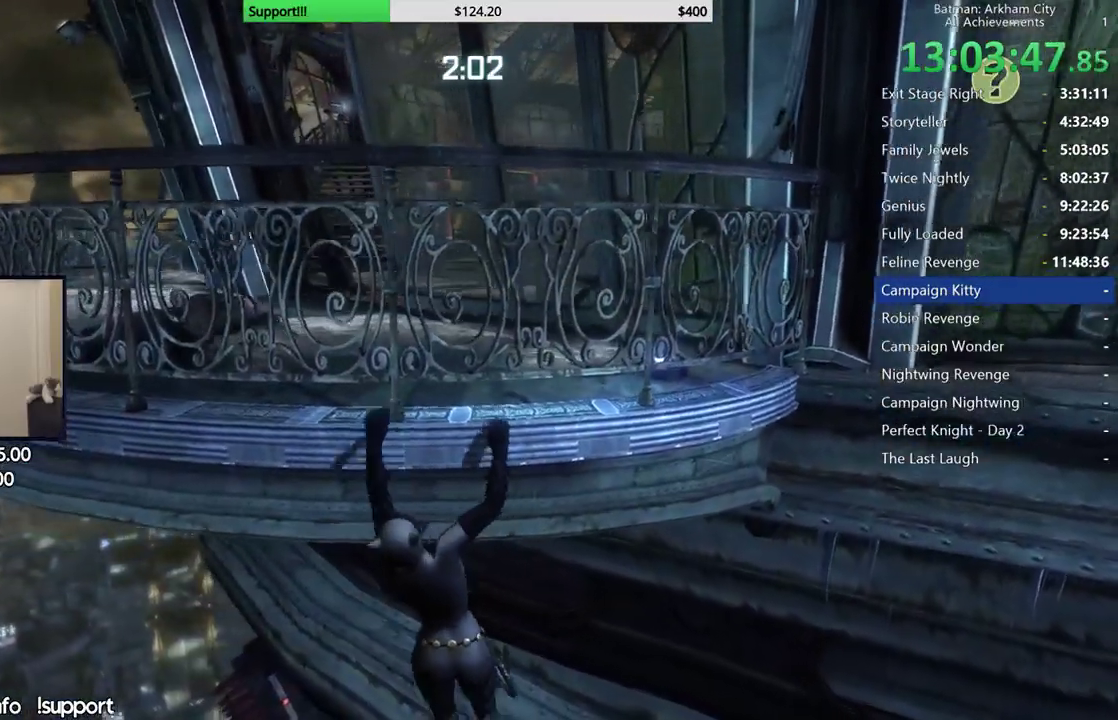
{"buttons": [], "left_stick": "left", "right_stick": "right"}
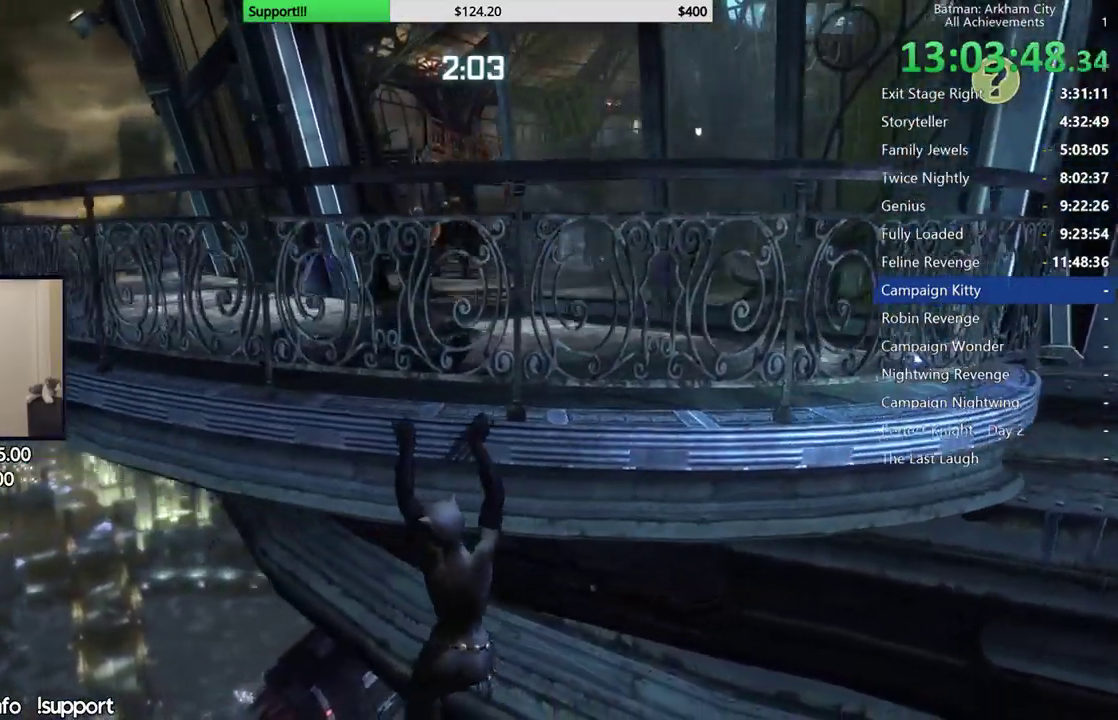
{"buttons": [], "left_stick": "left", "right_stick": "down-right"}
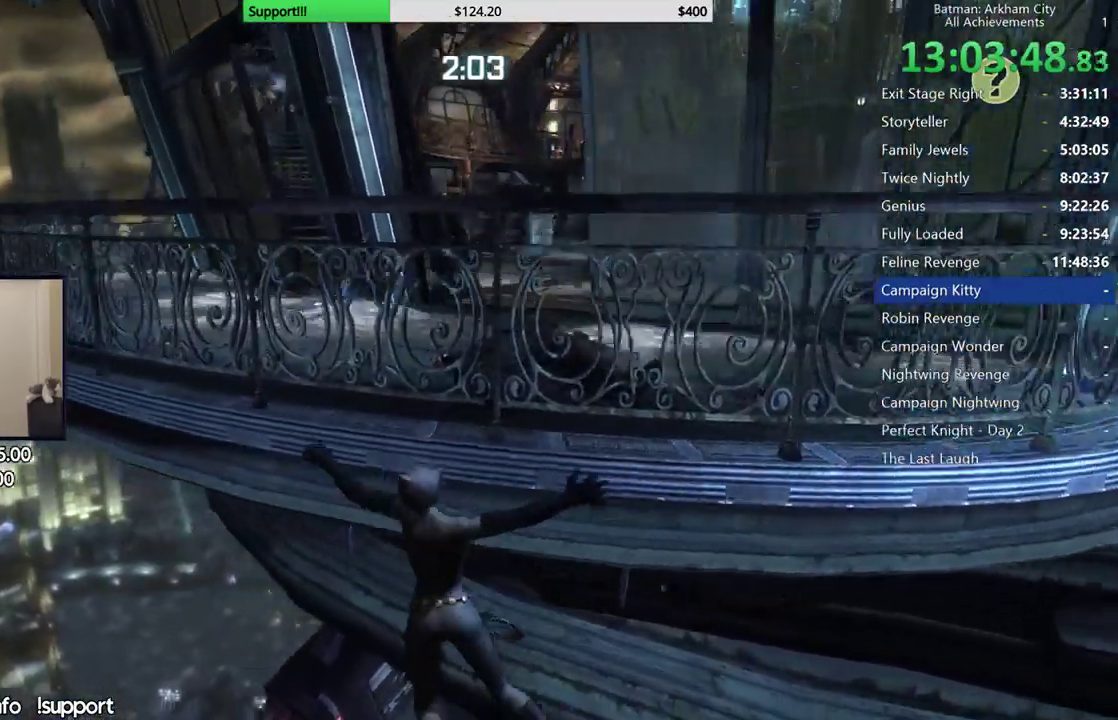
{"buttons": [], "left_stick": "left", "right_stick": "right", "events": [[50, "right_stick", "center"], [317, "right_stick", "right"]]}
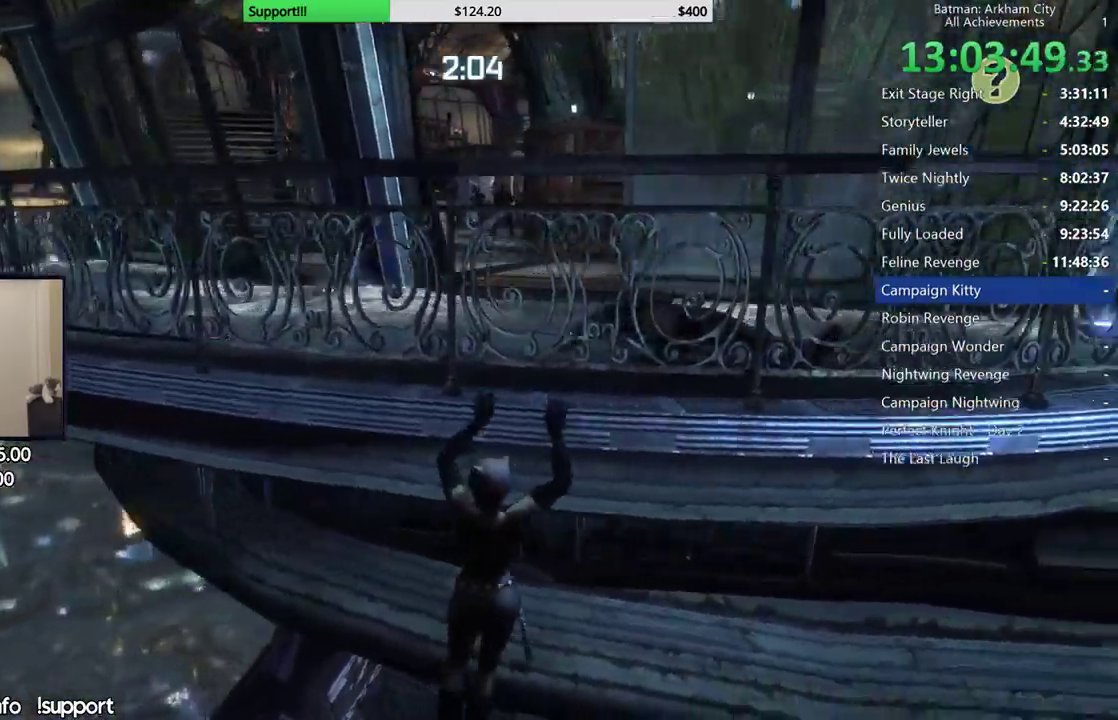
{"buttons": [], "left_stick": "left", "right_stick": "right", "events": [[17, "right_stick", "center"], [367, "right_stick", "right"]]}
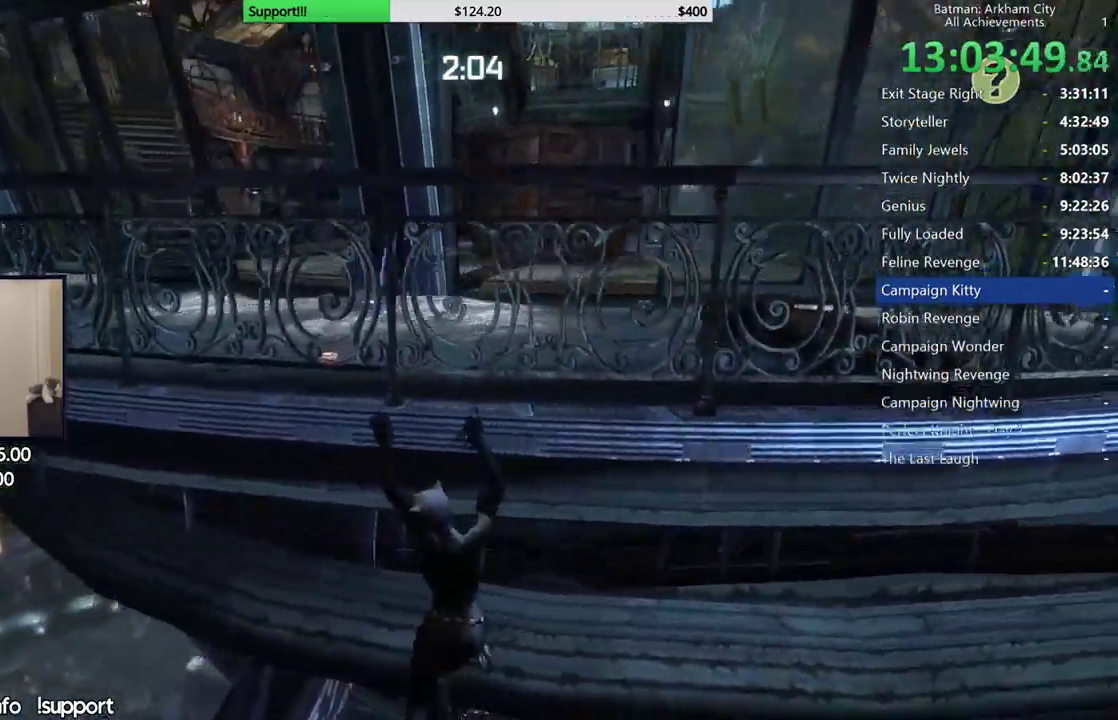
{"buttons": [], "left_stick": "left", "right_stick": "center", "events": [[33, "right_stick", "center"]]}
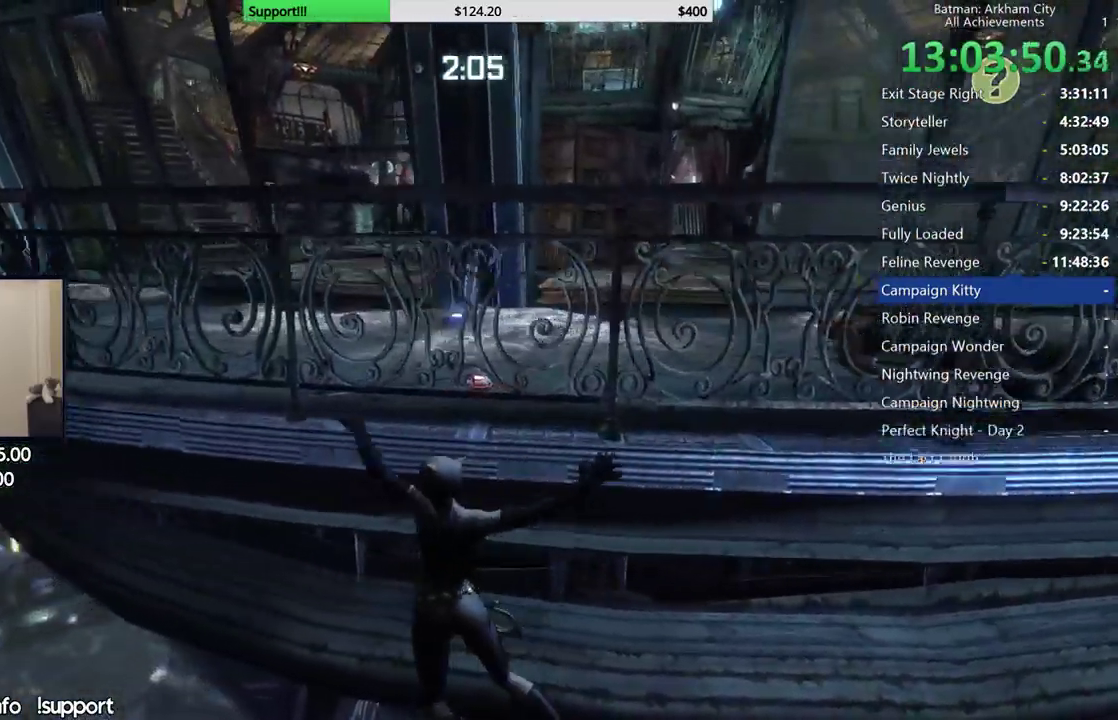
{"buttons": [], "left_stick": "left", "right_stick": "center"}
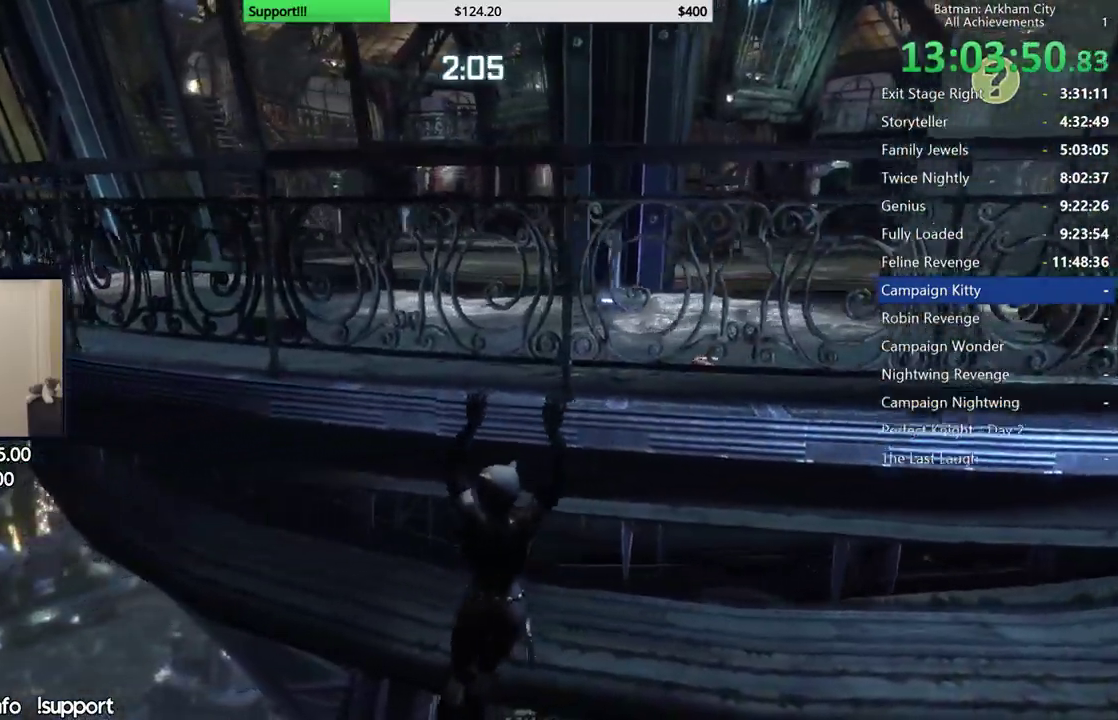
{"buttons": [], "left_stick": "left", "right_stick": "center", "events": [[283, "right_stick", "right"], [483, "right_stick", "center"]]}
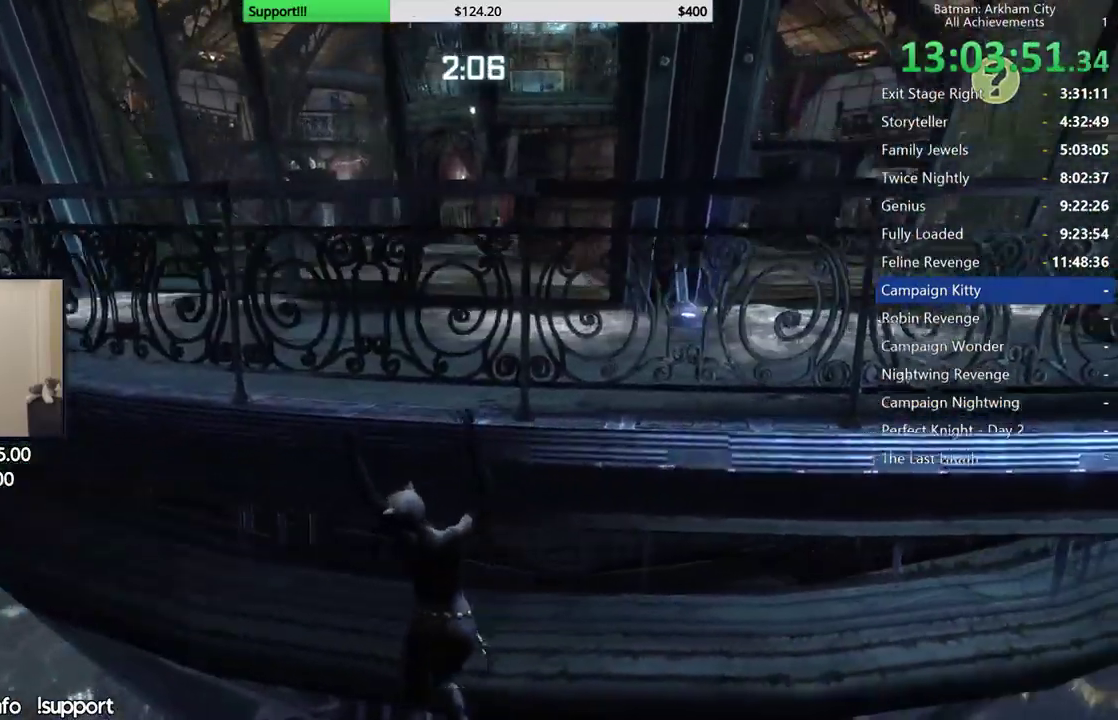
{"buttons": [], "left_stick": "right", "right_stick": "center"}
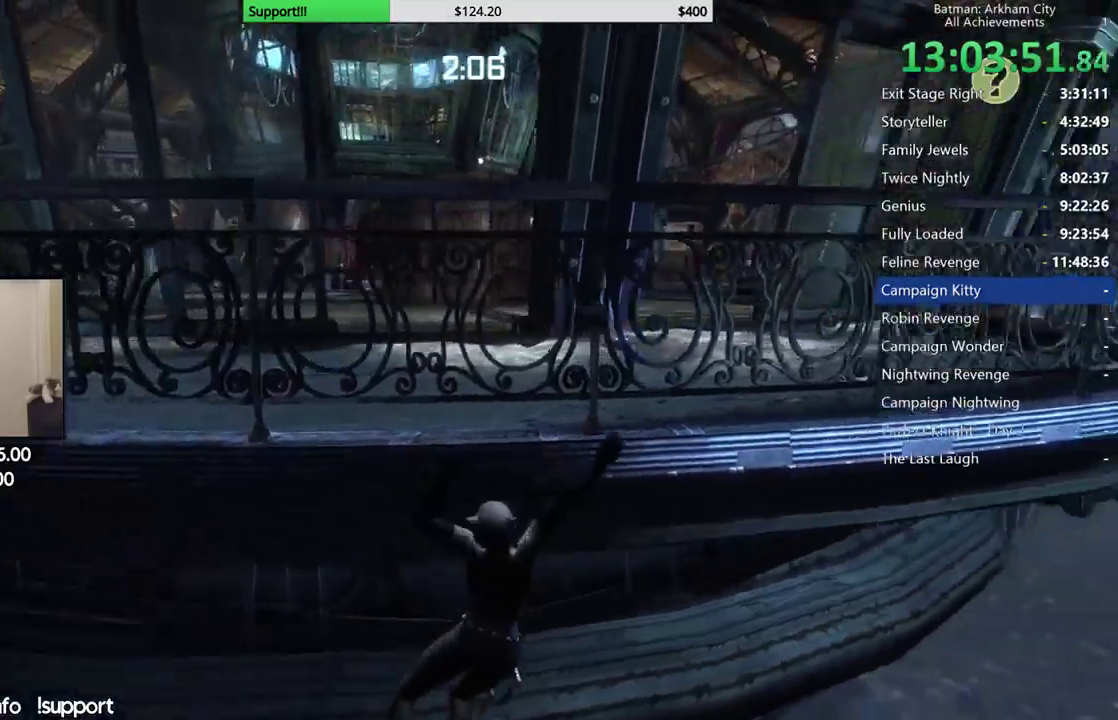
{"buttons": [], "left_stick": "right", "right_stick": "left"}
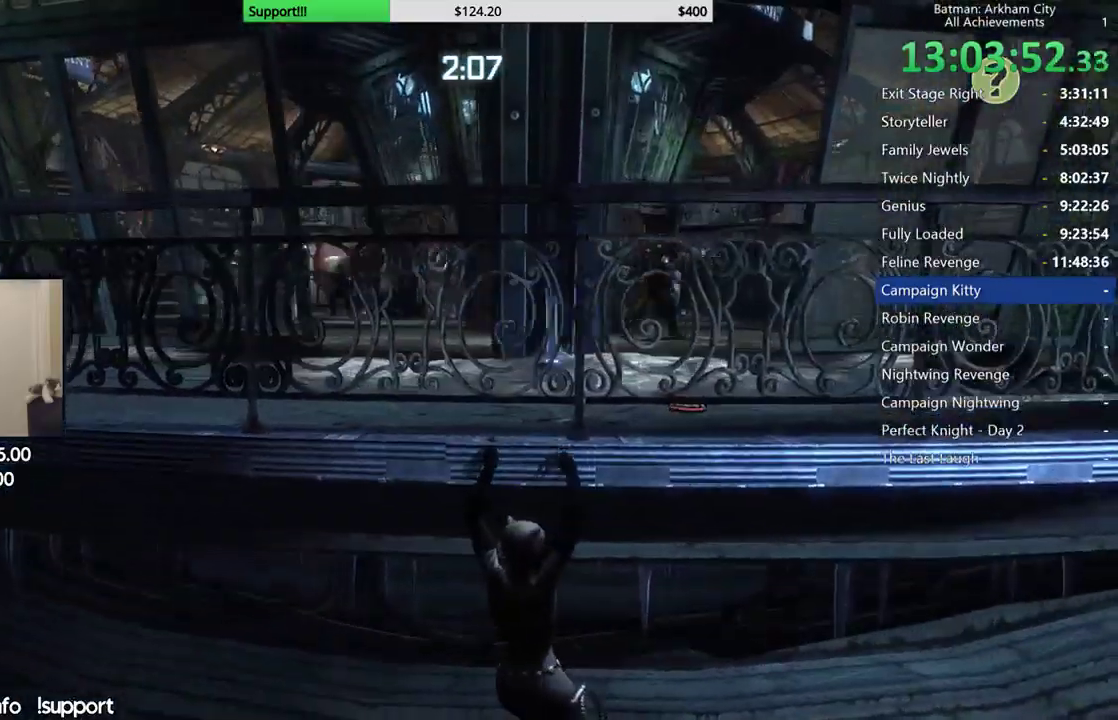
{"buttons": [], "left_stick": "right", "right_stick": "down-left"}
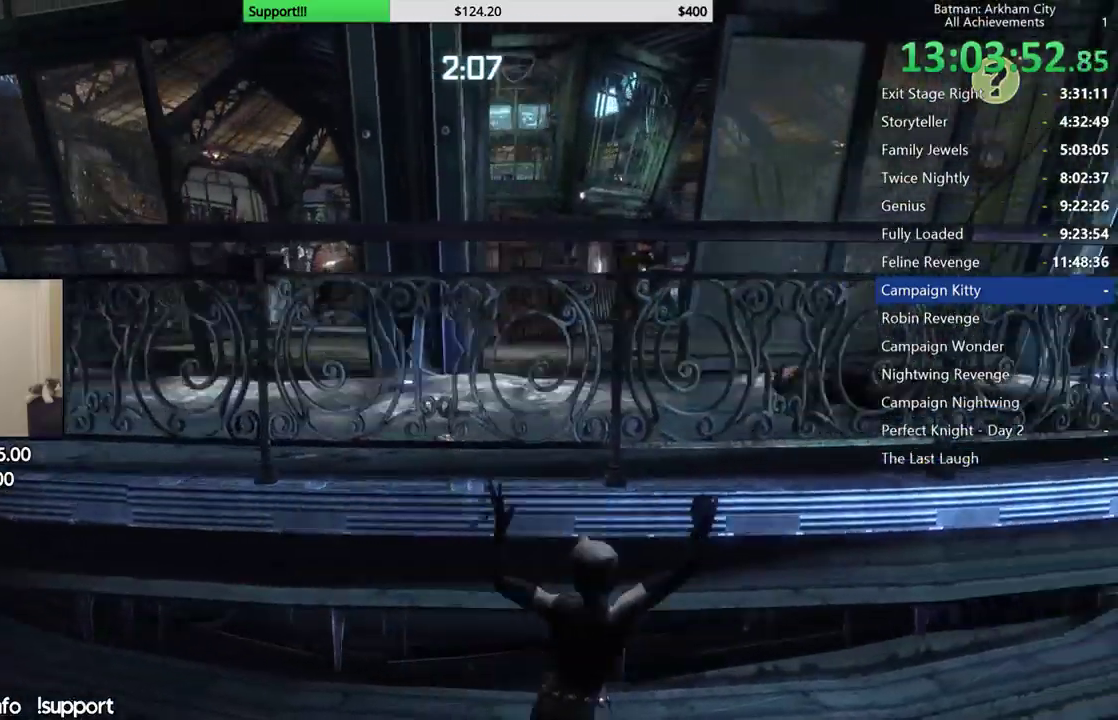
{"buttons": [], "left_stick": "right", "right_stick": "center"}
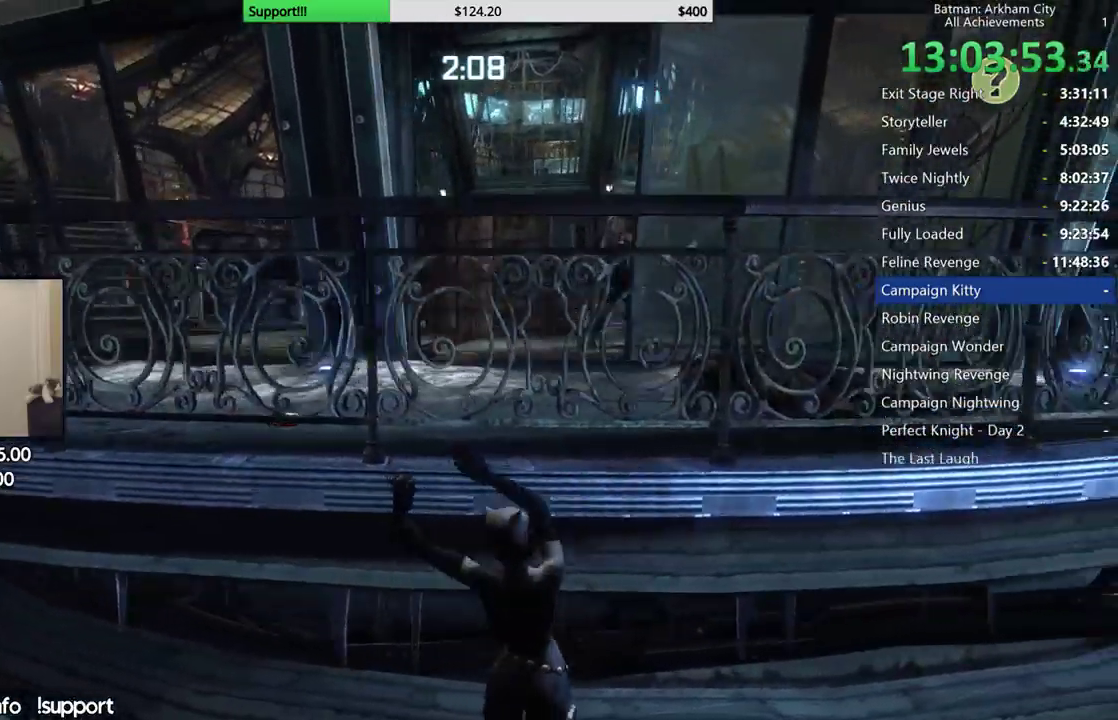
{"buttons": [], "left_stick": "center", "right_stick": "center"}
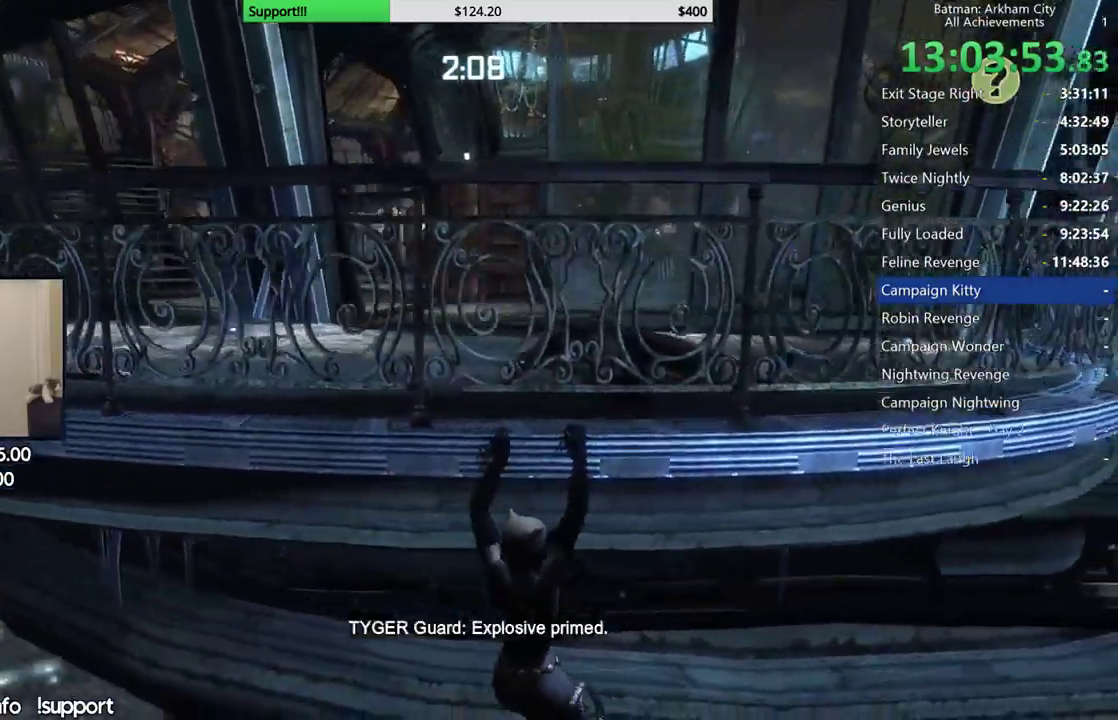
{"buttons": [], "left_stick": "left", "right_stick": "right"}
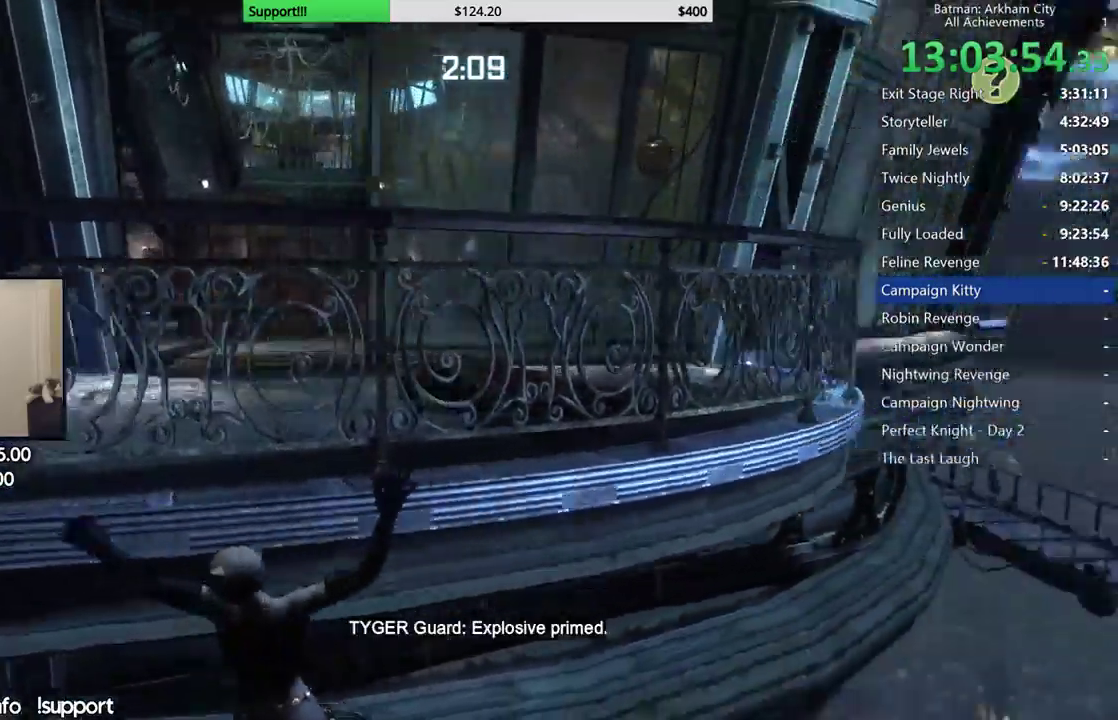
{"buttons": [], "left_stick": "center", "right_stick": "center", "events": [[17, "left_stick", "center"], [50, "right_stick", "center"]]}
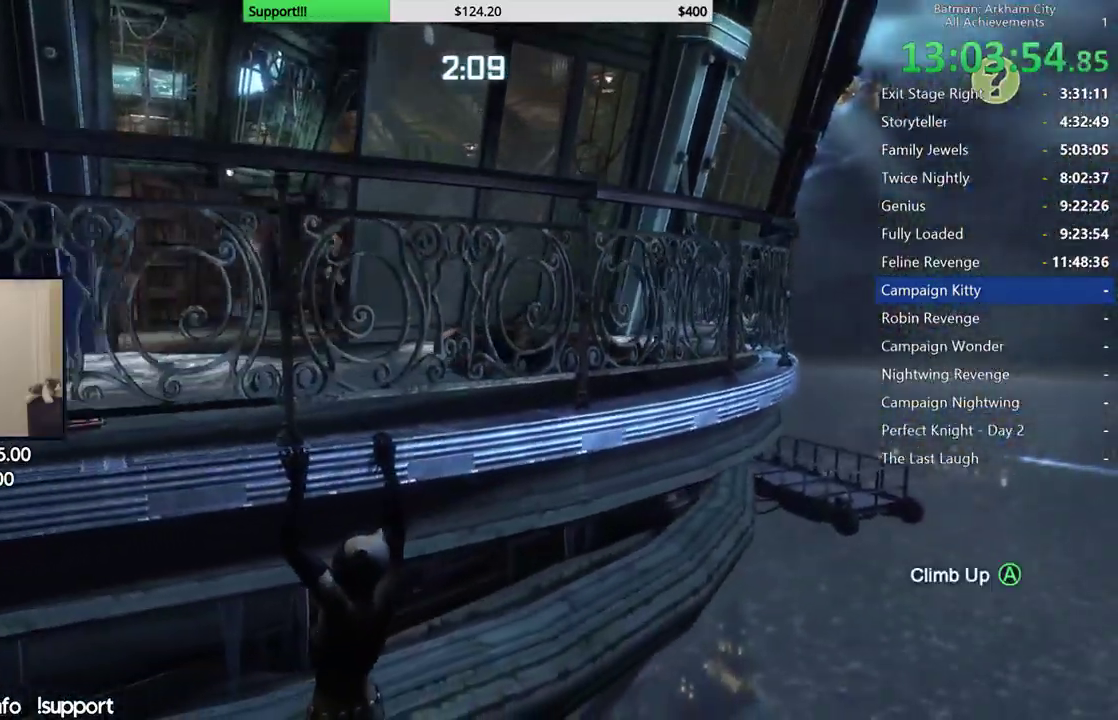
{"buttons": [], "left_stick": "center", "right_stick": "center", "events": [[200, "right_stick", "down-left"], [450, "right_stick", "center"]]}
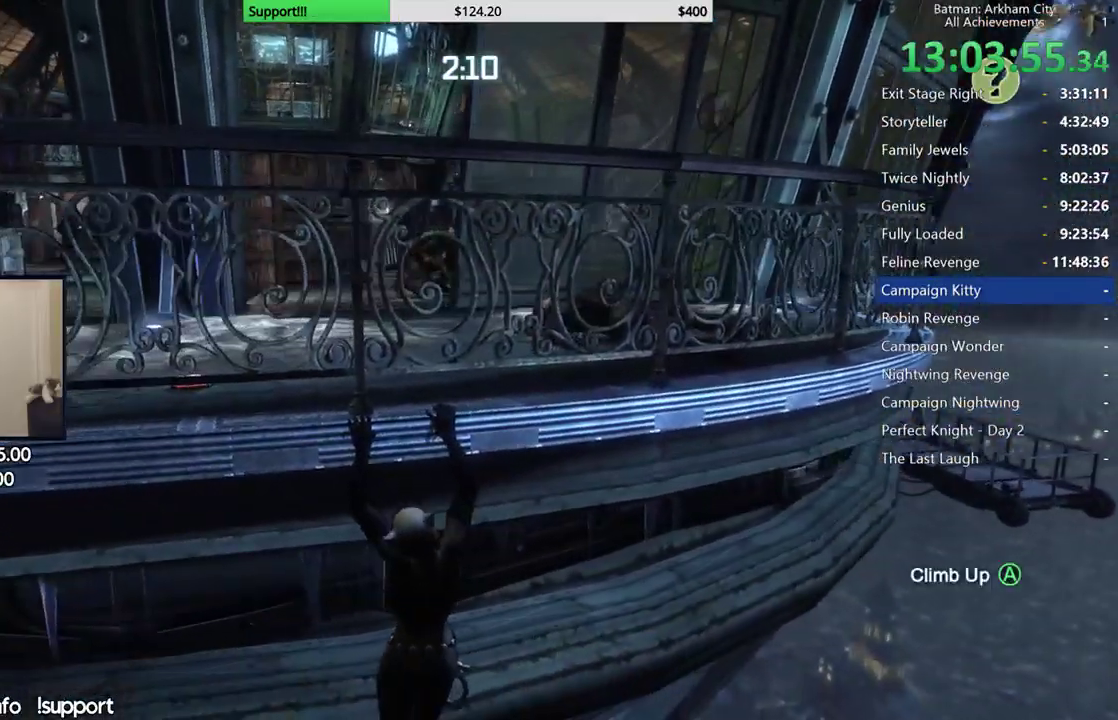
{"buttons": [], "left_stick": "left", "right_stick": "right", "events": [[283, "left_stick", "left"], [300, "right_stick", "left"], [433, "right_stick", "center"], [500, "right_stick", "right"]]}
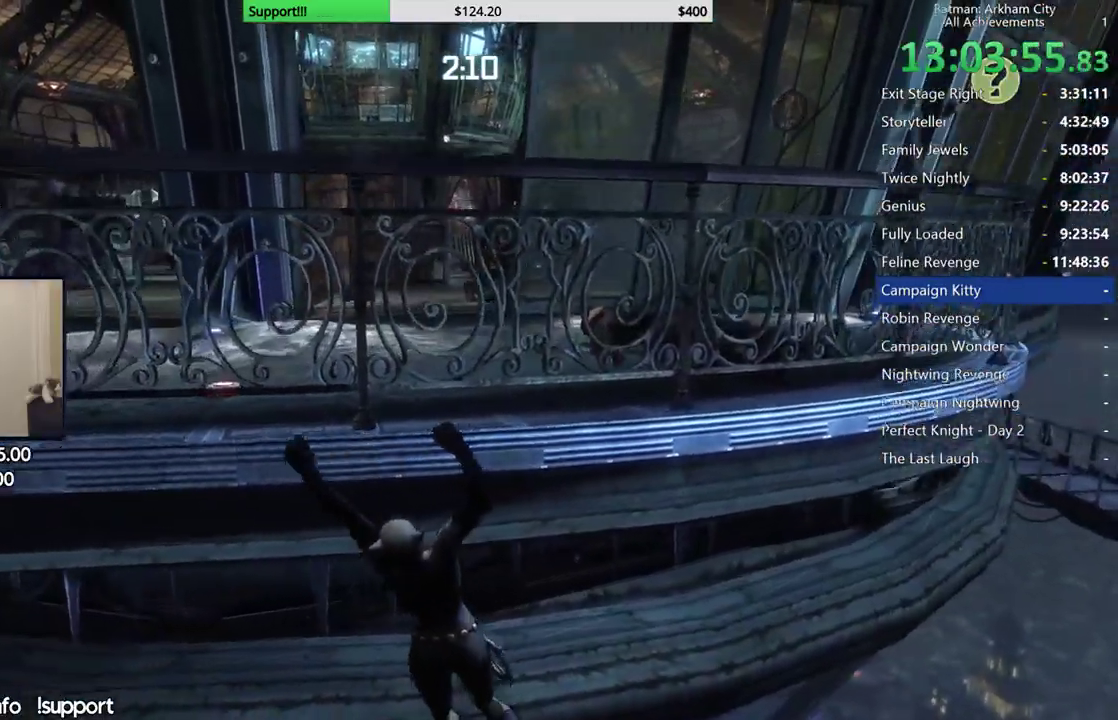
{"buttons": [], "left_stick": "left", "right_stick": "center", "events": [[167, "right_stick", "center"]]}
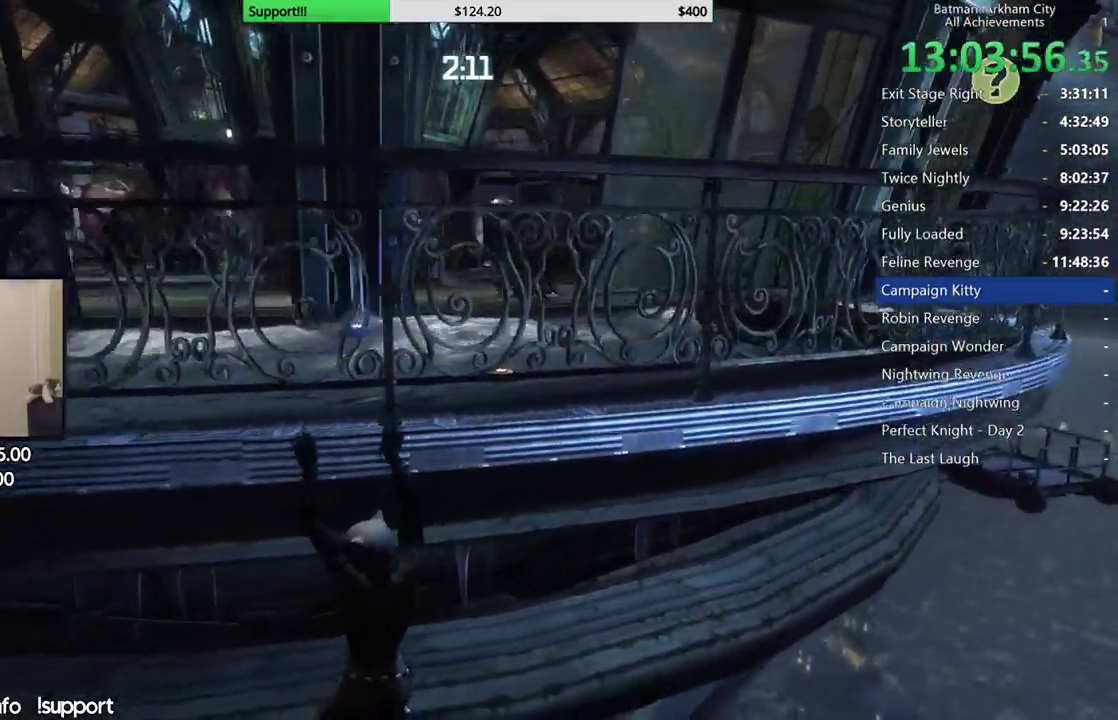
{"buttons": [], "left_stick": "left", "right_stick": "center", "events": [[317, "right_stick", "right"], [483, "right_stick", "center"]]}
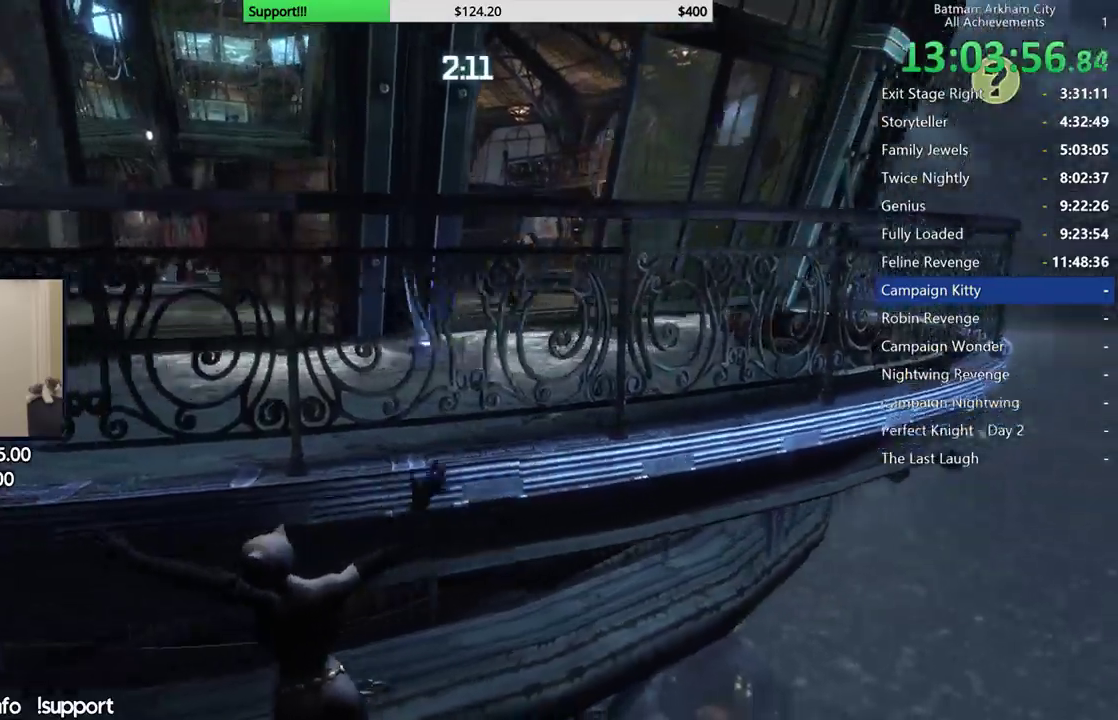
{"buttons": [], "left_stick": "left", "right_stick": "center", "events": [[33, "left_stick", "center"], [417, "left_stick", "left"]]}
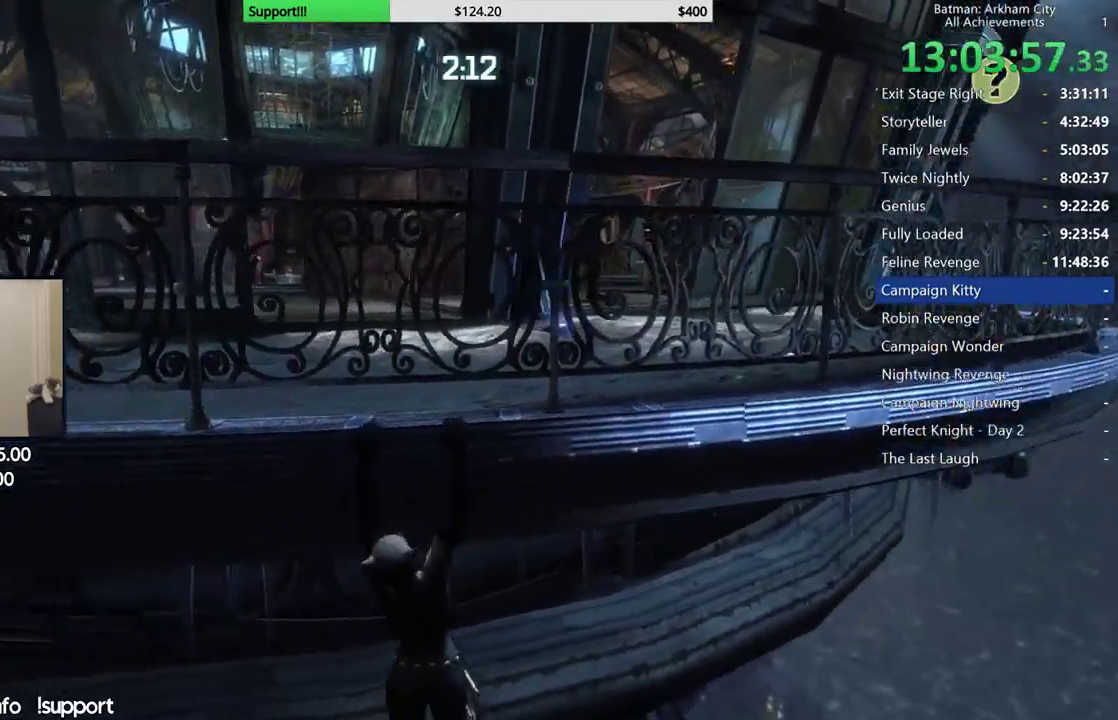
{"buttons": [], "left_stick": "center", "right_stick": "center", "events": [[17, "right_stick", "right"], [150, "right_stick", "center"], [317, "left_stick", "center"]]}
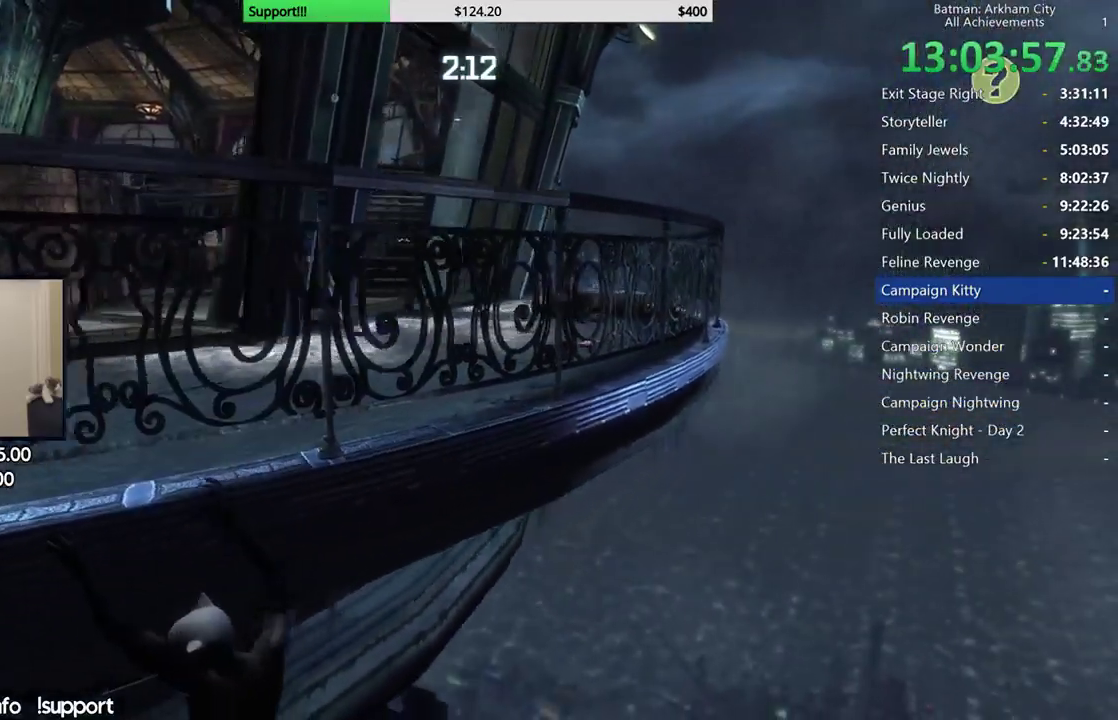
{"buttons": [], "left_stick": "center", "right_stick": "left", "events": [[433, "right_stick", "left"]]}
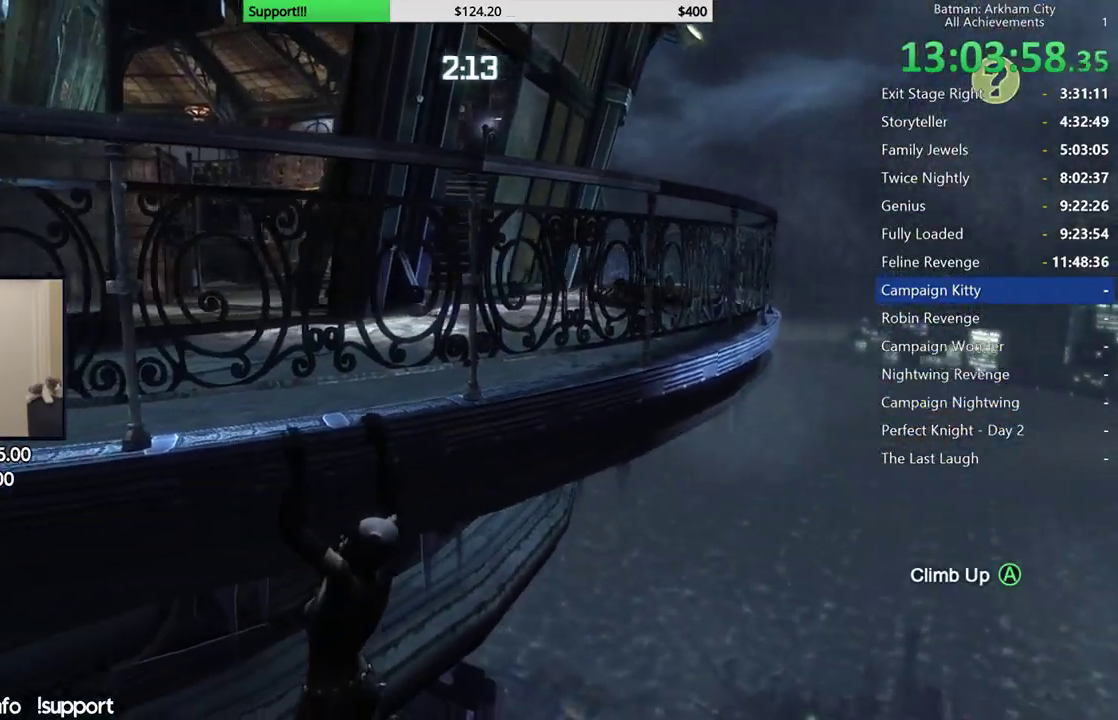
{"buttons": [], "left_stick": "left", "right_stick": "center", "events": [[250, "right_stick", "center"], [450, "left_stick", "left"]]}
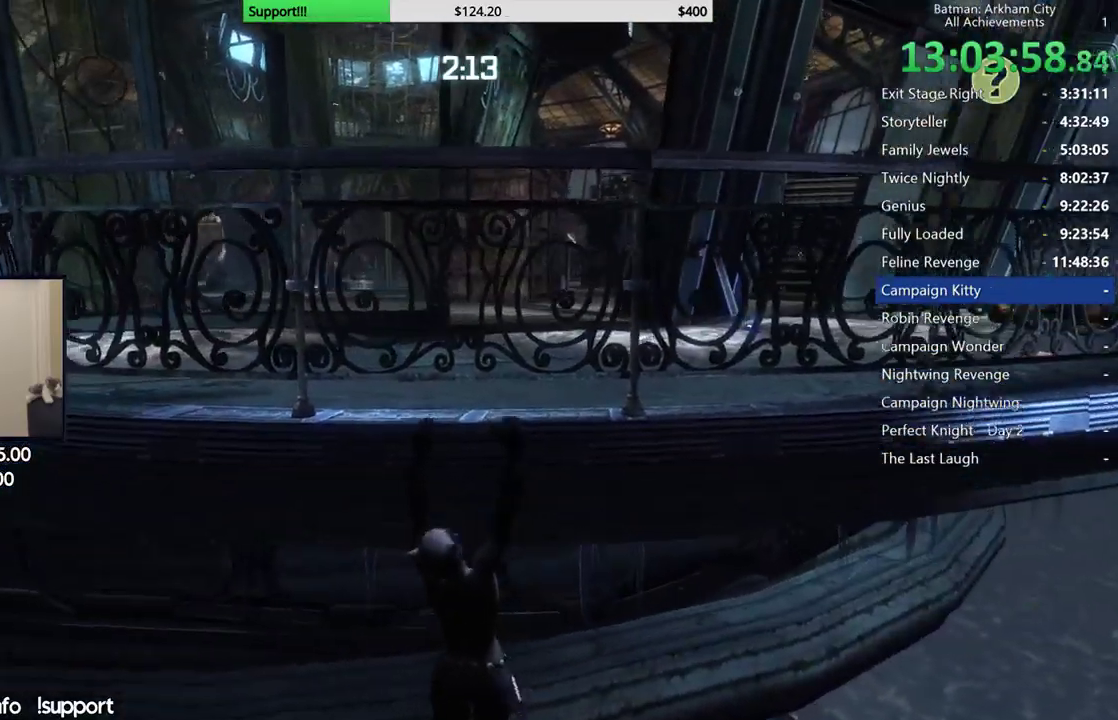
{"buttons": [], "left_stick": "left", "right_stick": "center", "events": [[267, "right_stick", "right"], [483, "right_stick", "center"]]}
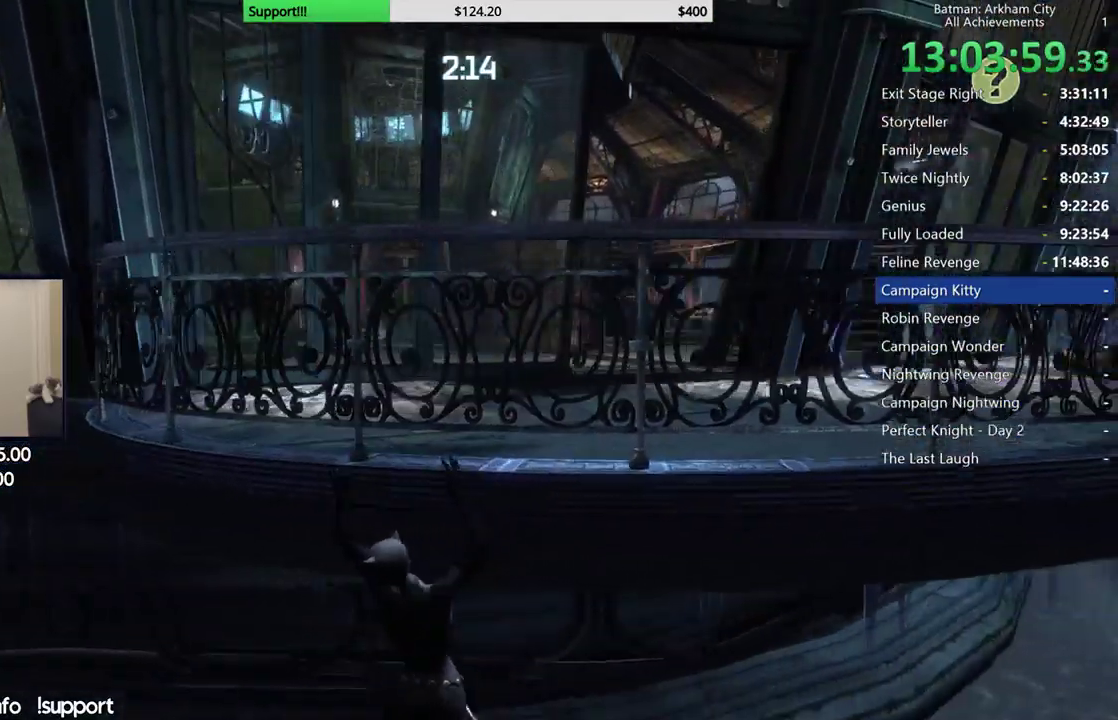
{"buttons": [], "left_stick": "left", "right_stick": "right", "events": [[283, "right_stick", "right"]]}
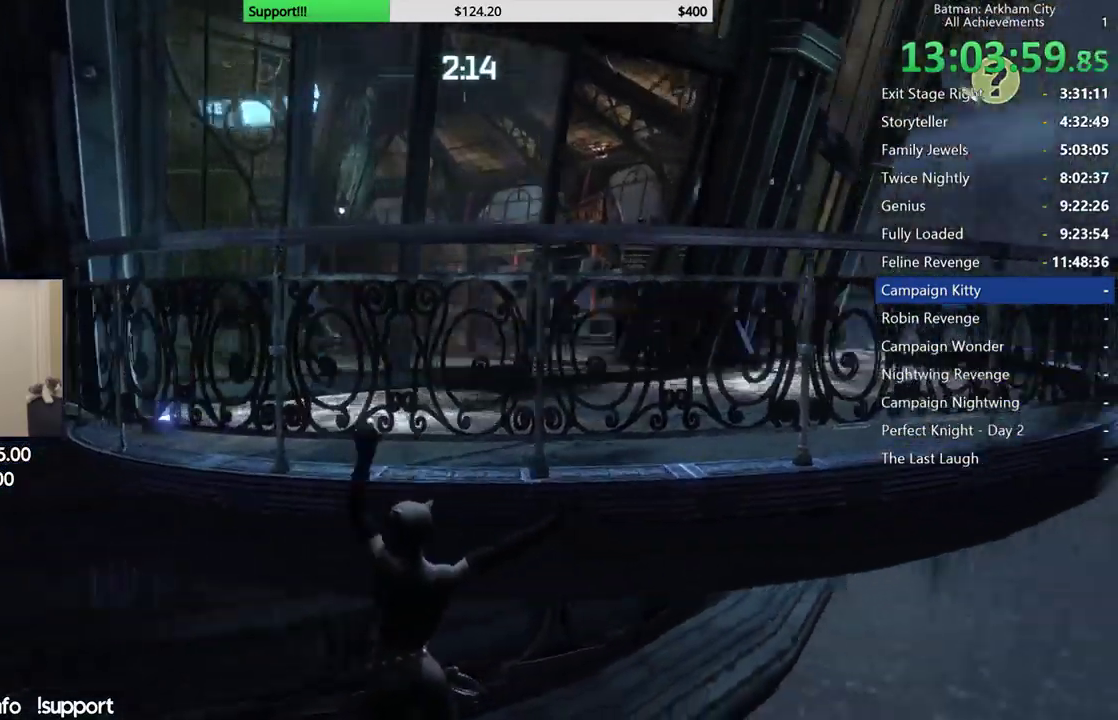
{"buttons": [], "left_stick": "center", "right_stick": "right", "events": [[17, "right_stick", "center"], [333, "left_stick", "center"], [383, "right_stick", "right"]]}
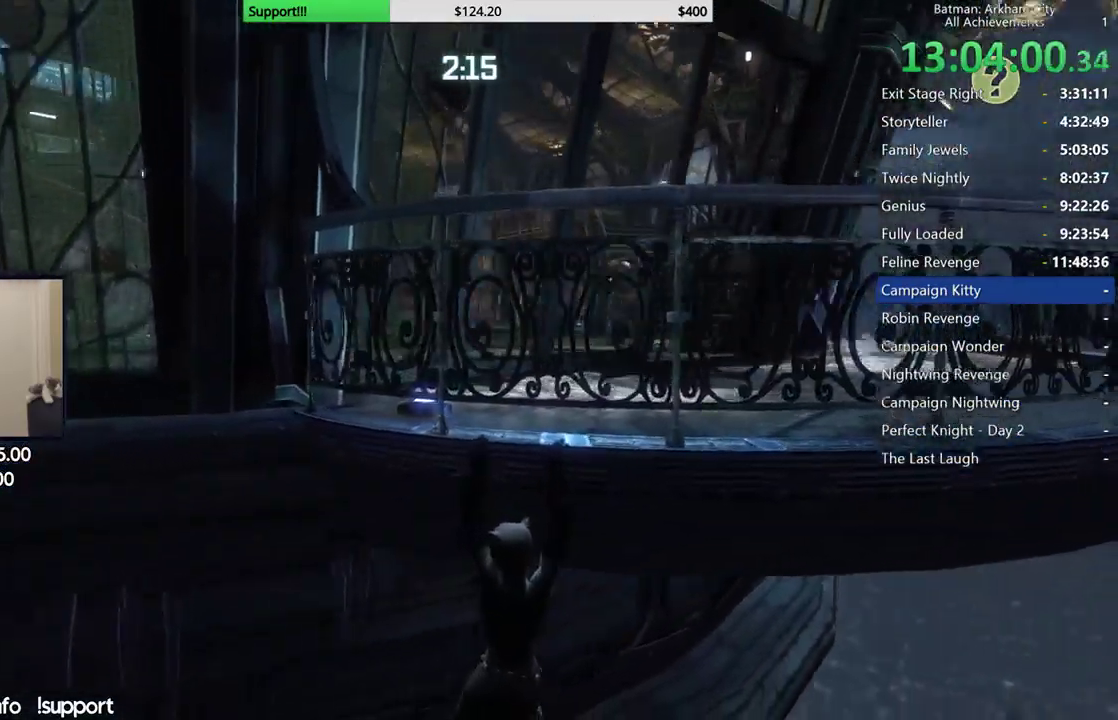
{"buttons": [], "left_stick": "right", "right_stick": "center"}
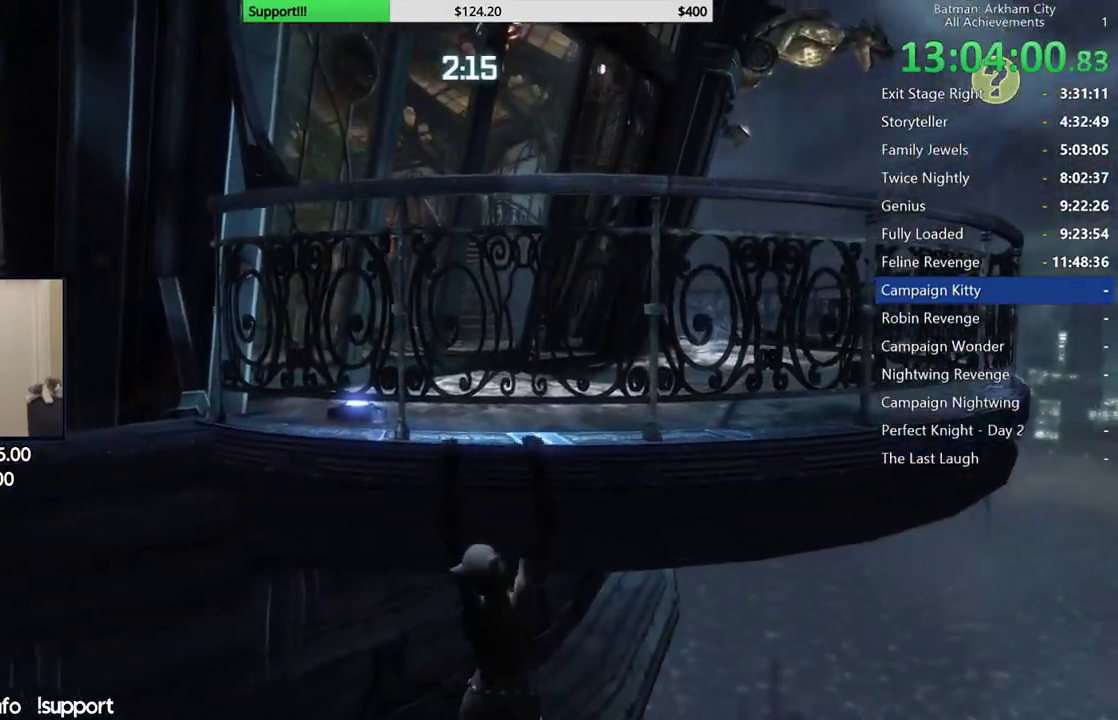
{"buttons": [], "left_stick": "right", "right_stick": "center"}
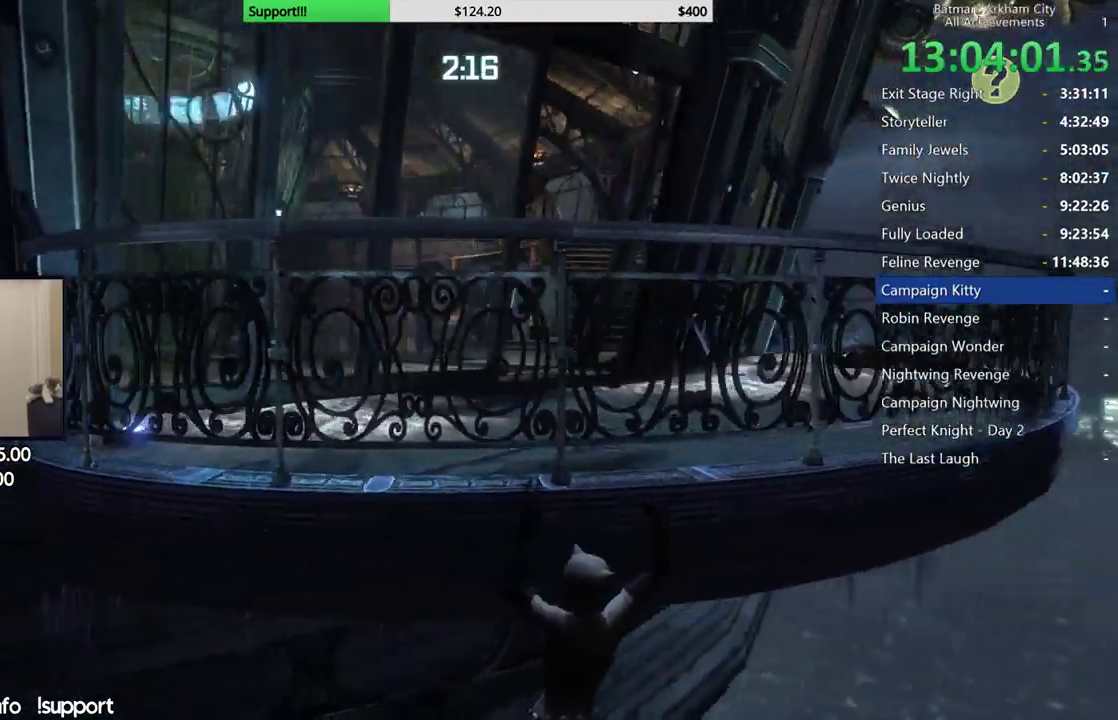
{"buttons": [], "left_stick": "right", "right_stick": "left"}